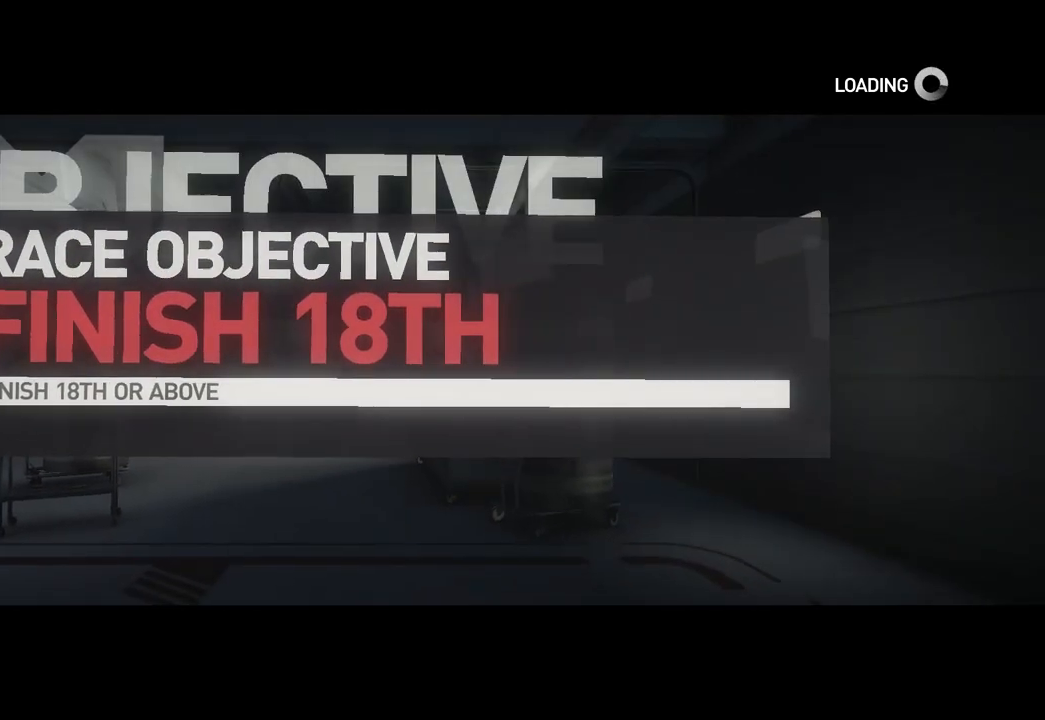
Gameplay with a controller (Xbox layout); each line is a JSON object with the inputs held at the frame after it. "events" lists button and stick changes between this image and that frame as [ms after this image, input, new state], when the widget could be followed in between. Not read: R2.
{"buttons": [], "left_stick": "center", "right_stick": "left", "events": [[83, "right_stick", "left"]]}
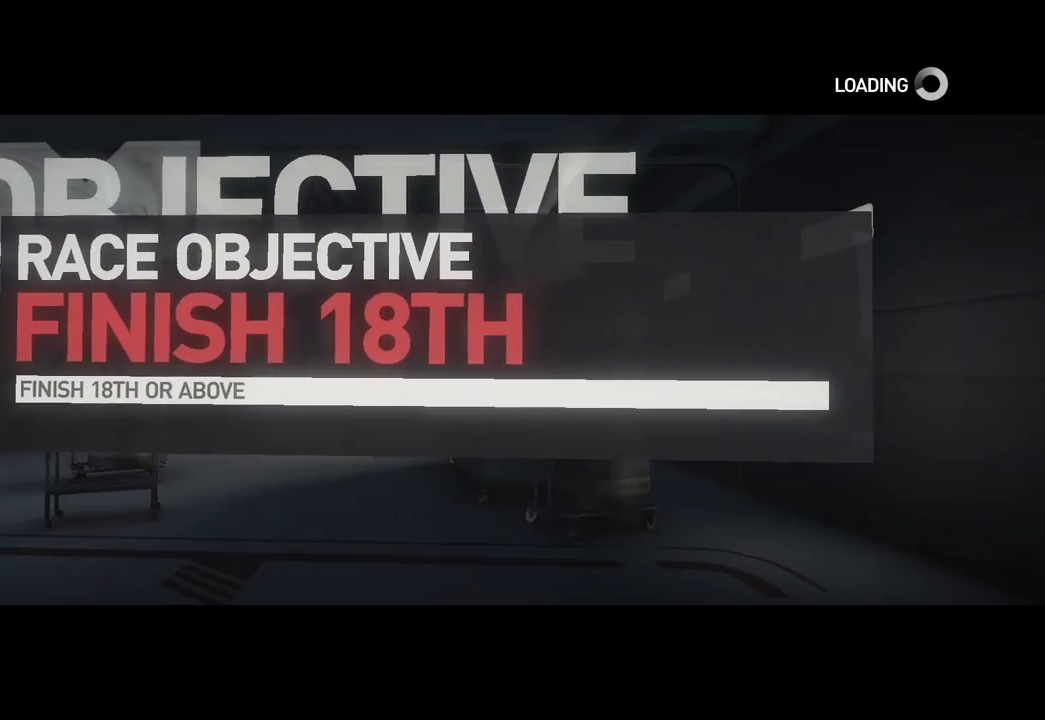
{"buttons": [], "left_stick": "center", "right_stick": "left", "events": []}
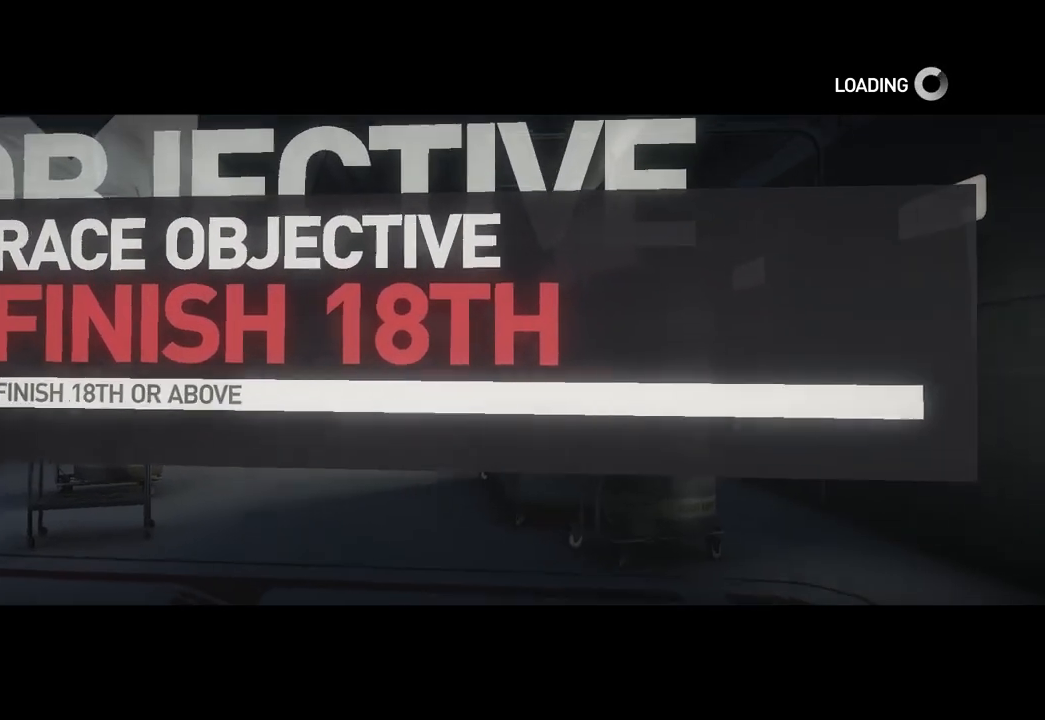
{"buttons": [], "left_stick": "center", "right_stick": "left", "events": []}
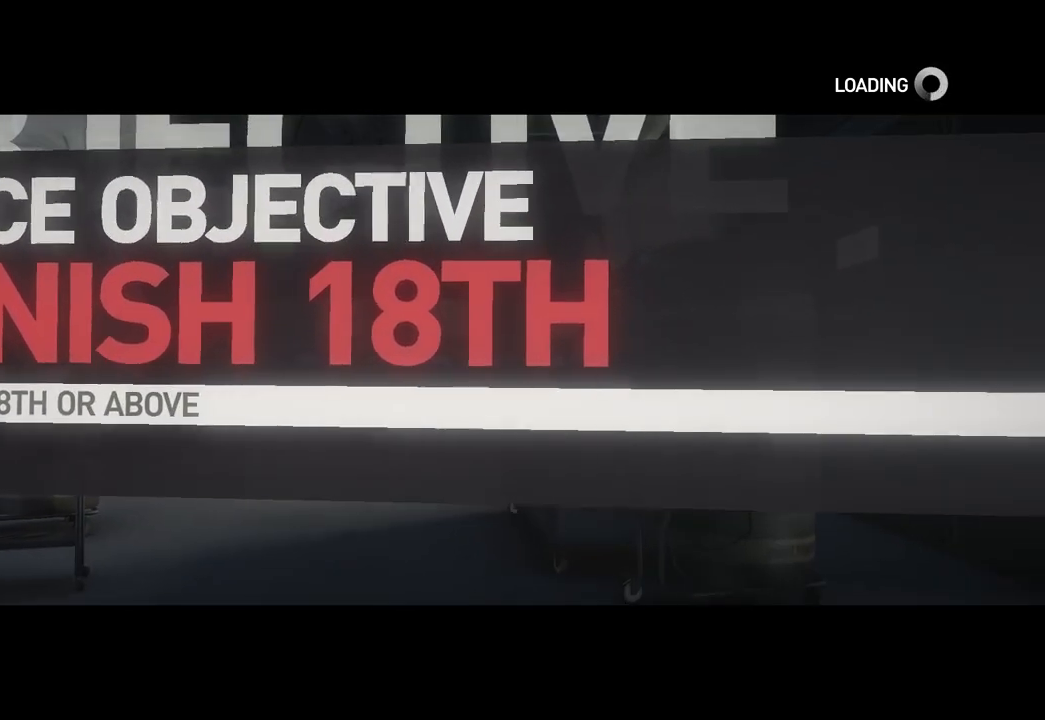
{"buttons": [], "left_stick": "center", "right_stick": "up-left", "events": [[100, "right_stick", "up-left"]]}
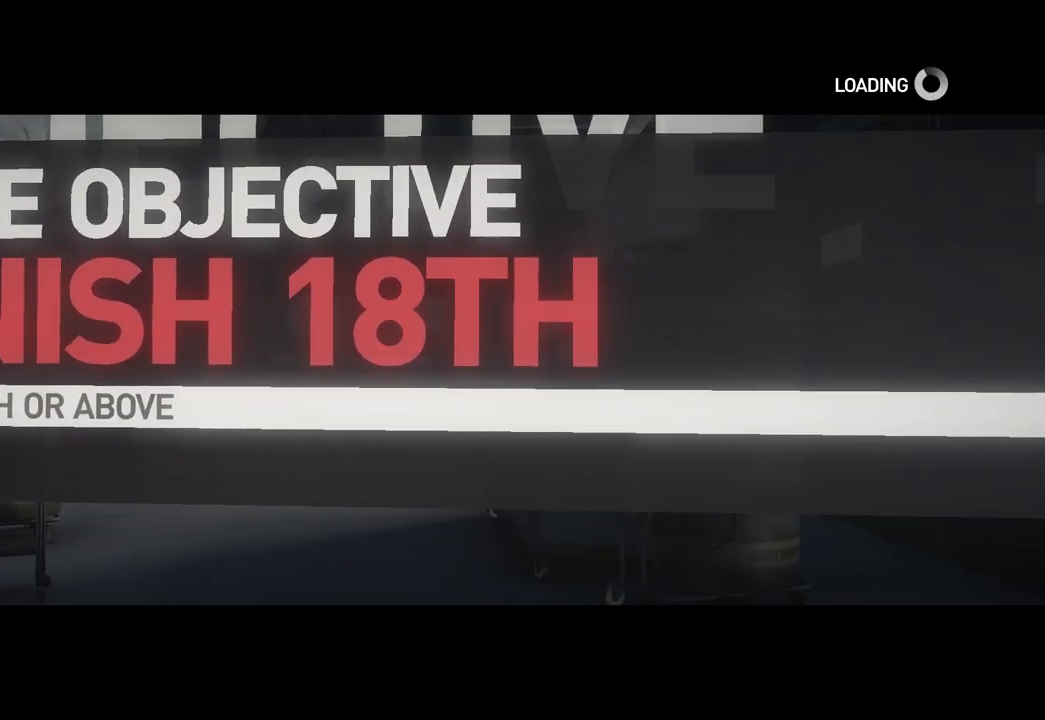
{"buttons": [], "left_stick": "center", "right_stick": "center", "events": [[167, "right_stick", "center"]]}
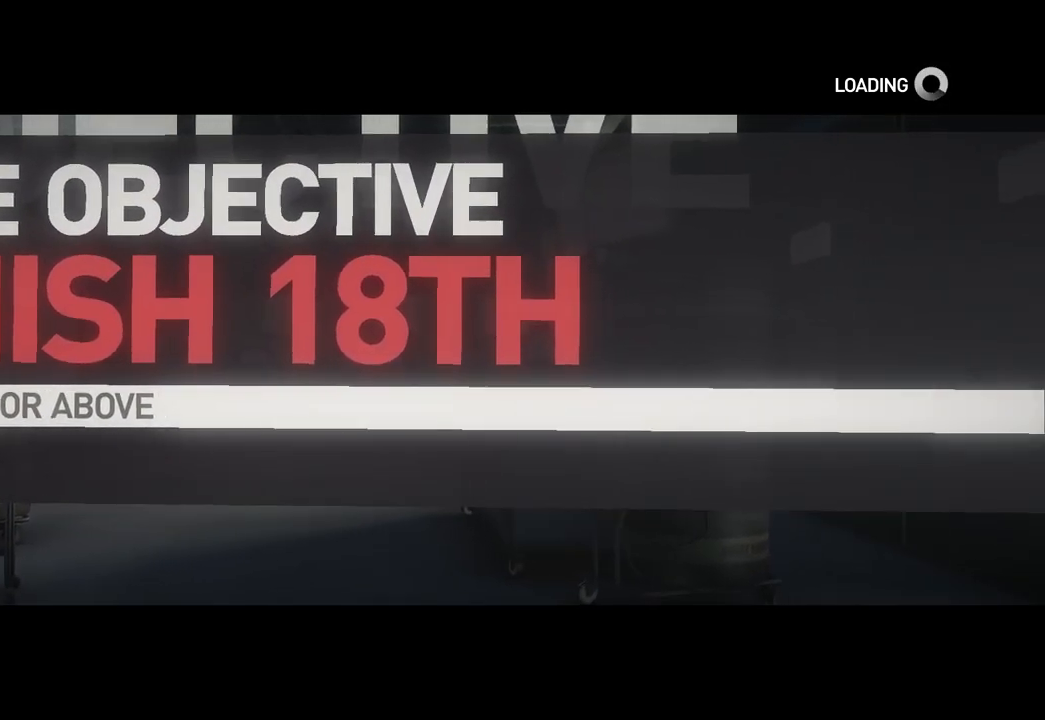
{"buttons": [], "left_stick": "center", "right_stick": "center", "events": []}
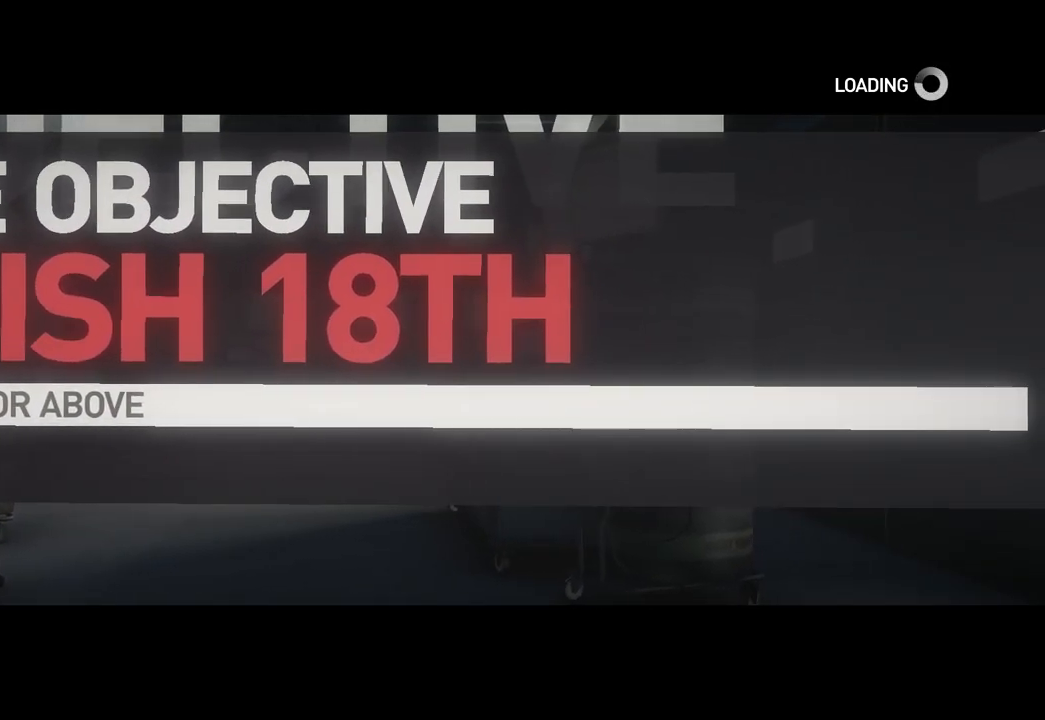
{"buttons": [], "left_stick": "center", "right_stick": "center", "events": []}
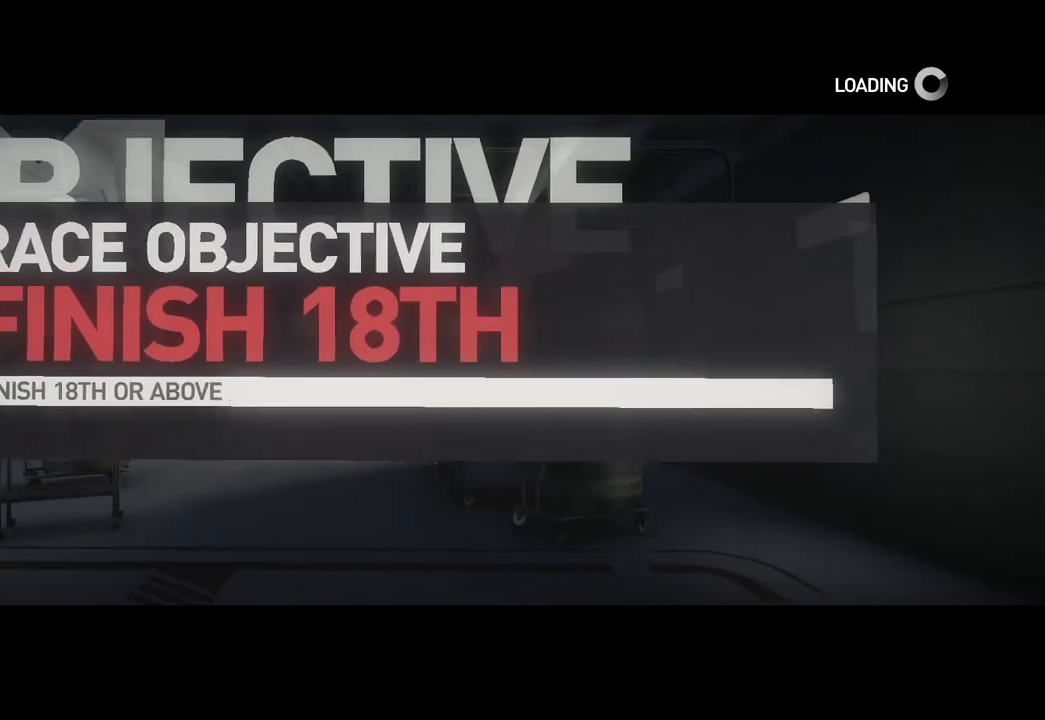
{"buttons": [], "left_stick": "center", "right_stick": "center", "events": []}
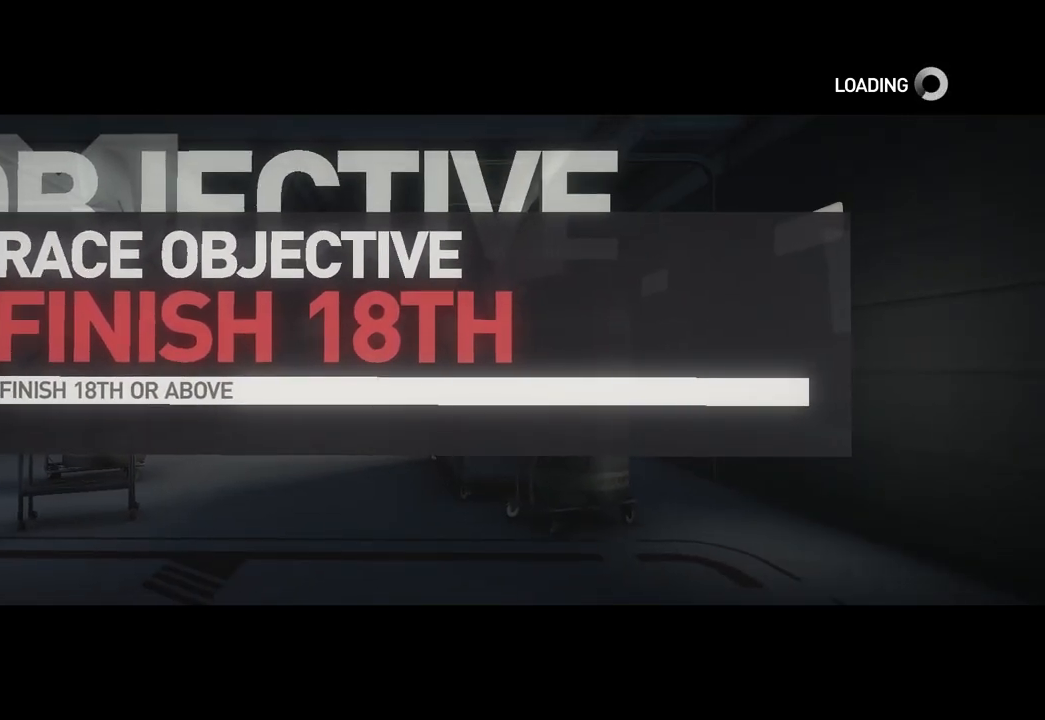
{"buttons": [], "left_stick": "center", "right_stick": "center", "events": []}
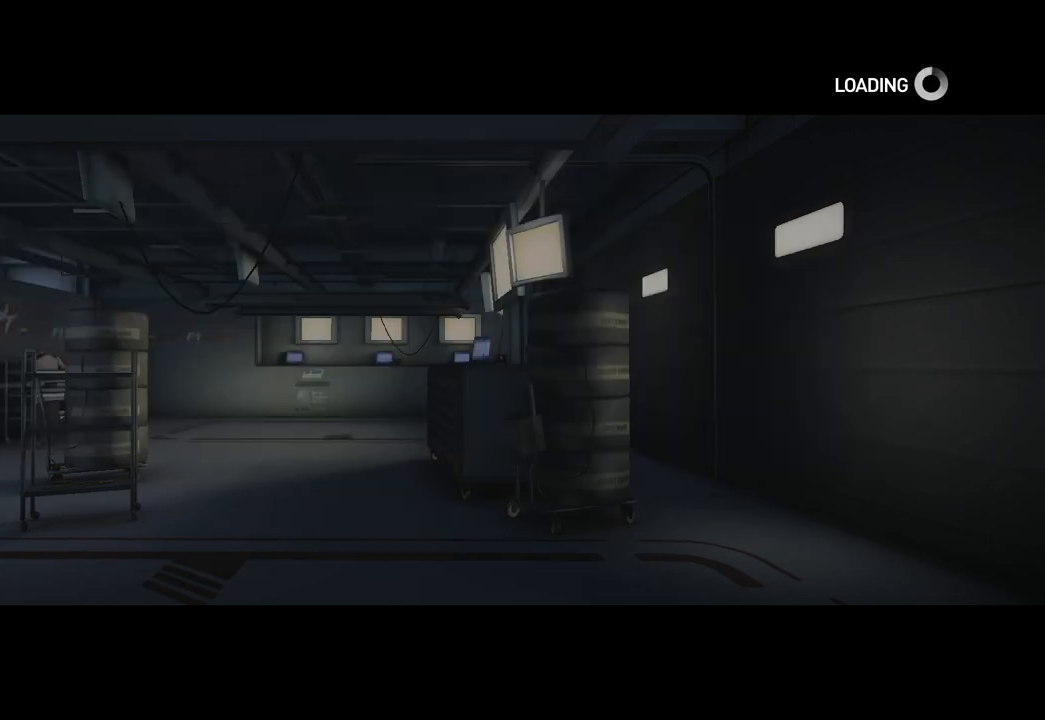
{"buttons": [], "left_stick": "center", "right_stick": "center", "events": []}
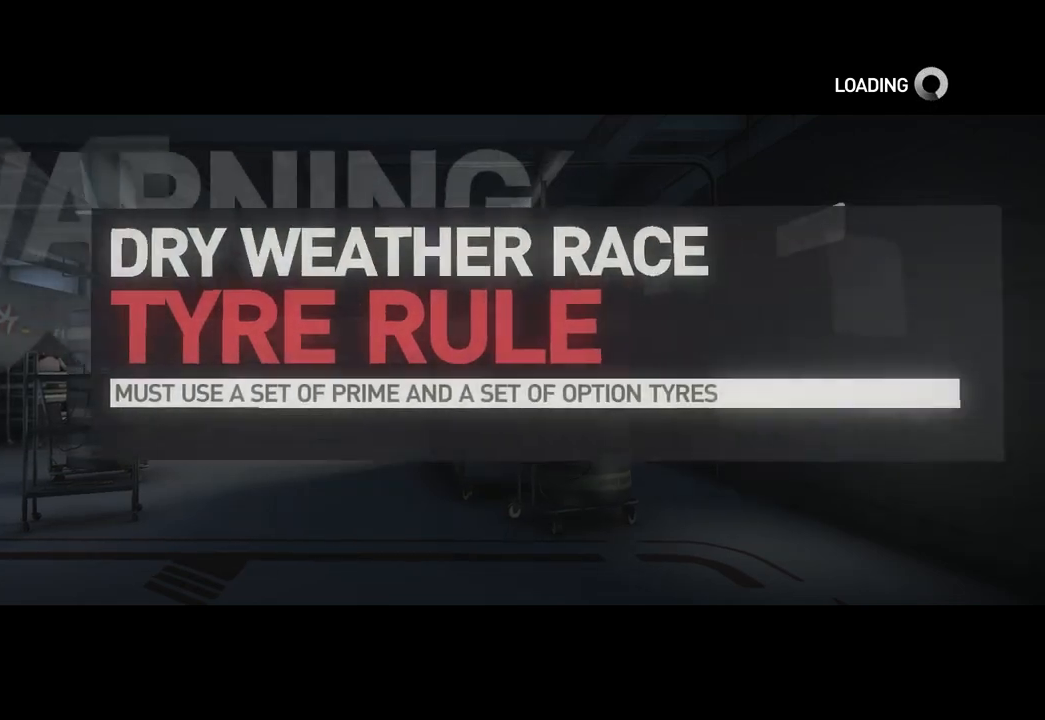
{"buttons": [], "left_stick": "center", "right_stick": "center", "events": []}
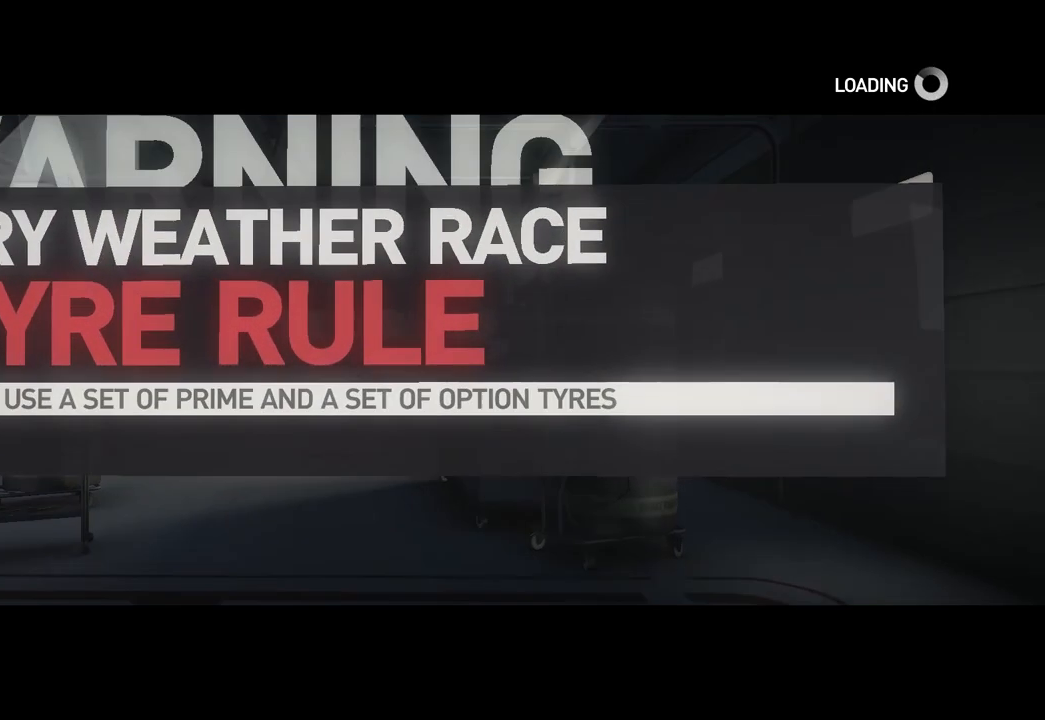
{"buttons": [], "left_stick": "center", "right_stick": "center", "events": []}